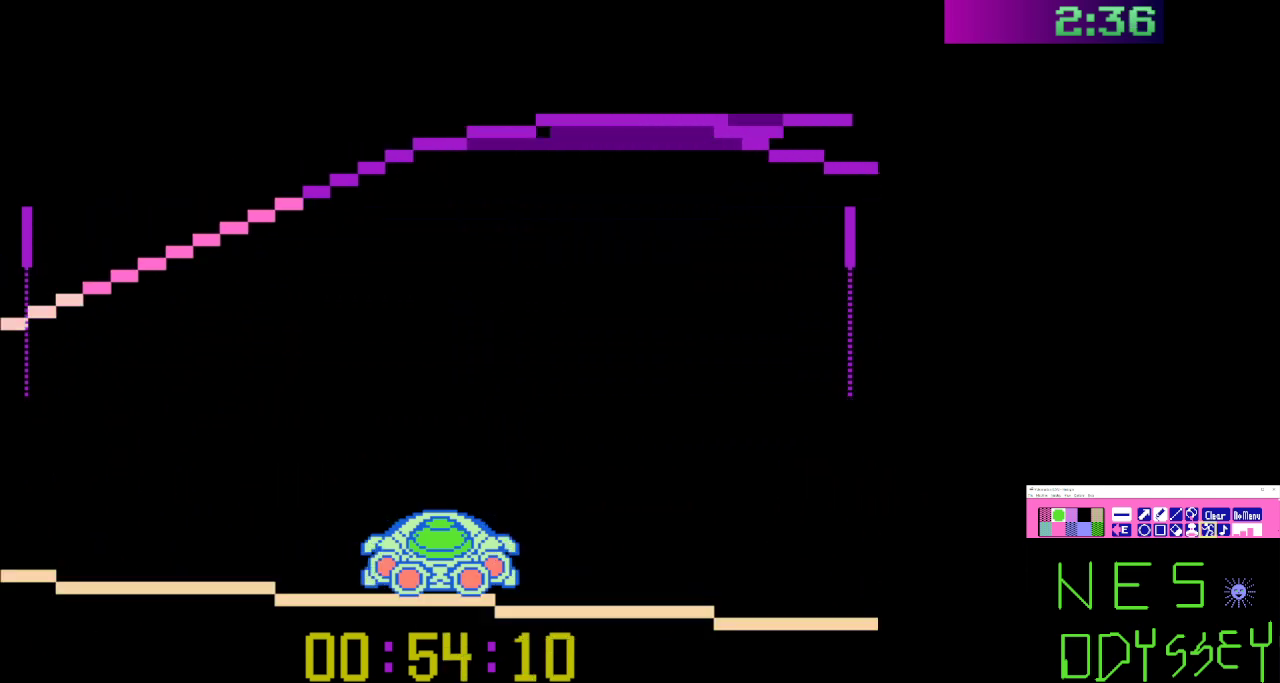
Gameplay with a controller (Nintendo layout); each line is a JSON object with the inputs held at the frame after it. "events" lists button and stick changes between this image and that frame as [ms after this image, input, new state], when the widget could be followed in between. Not read: L3 R3.
{"buttons": ["B", "DPAD_RIGHT"], "events": [[133, "DPAD_RIGHT", "down"], [233, "DPAD_RIGHT", "up"], [333, "DPAD_RIGHT", "down"]]}
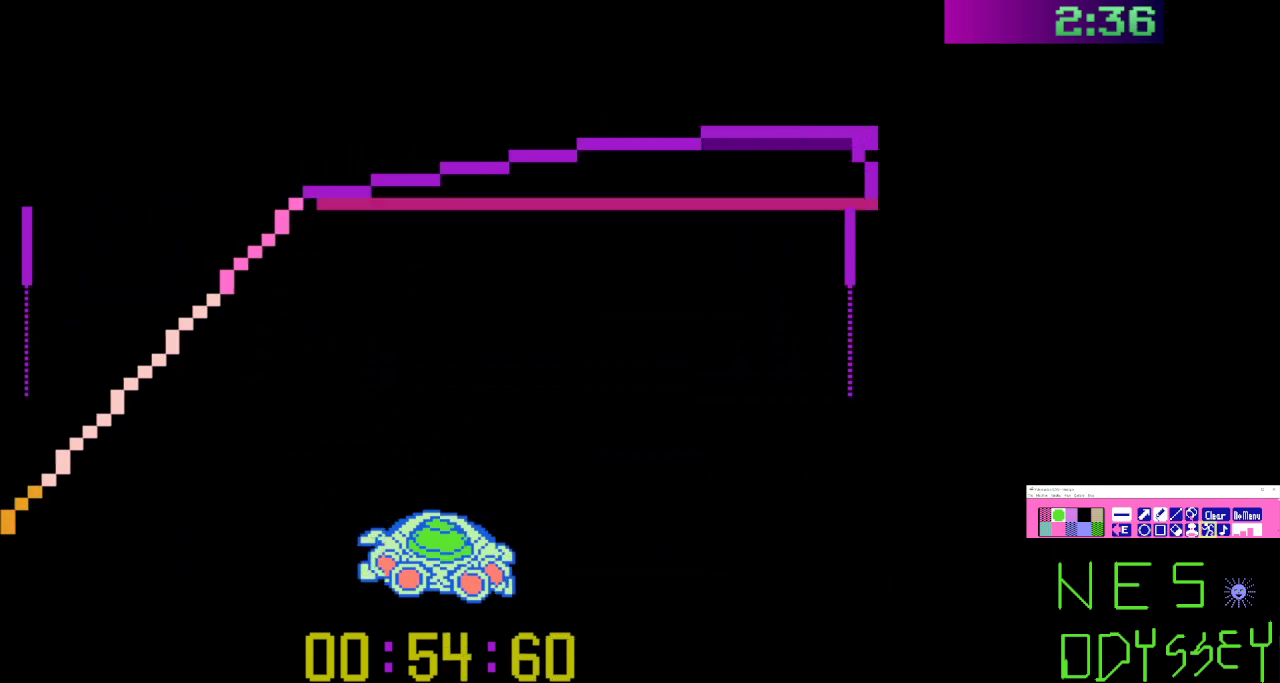
{"buttons": ["B", "DPAD_RIGHT"], "events": [[33, "DPAD_RIGHT", "up"], [100, "DPAD_RIGHT", "down"], [267, "DPAD_RIGHT", "up"], [333, "DPAD_RIGHT", "down"]]}
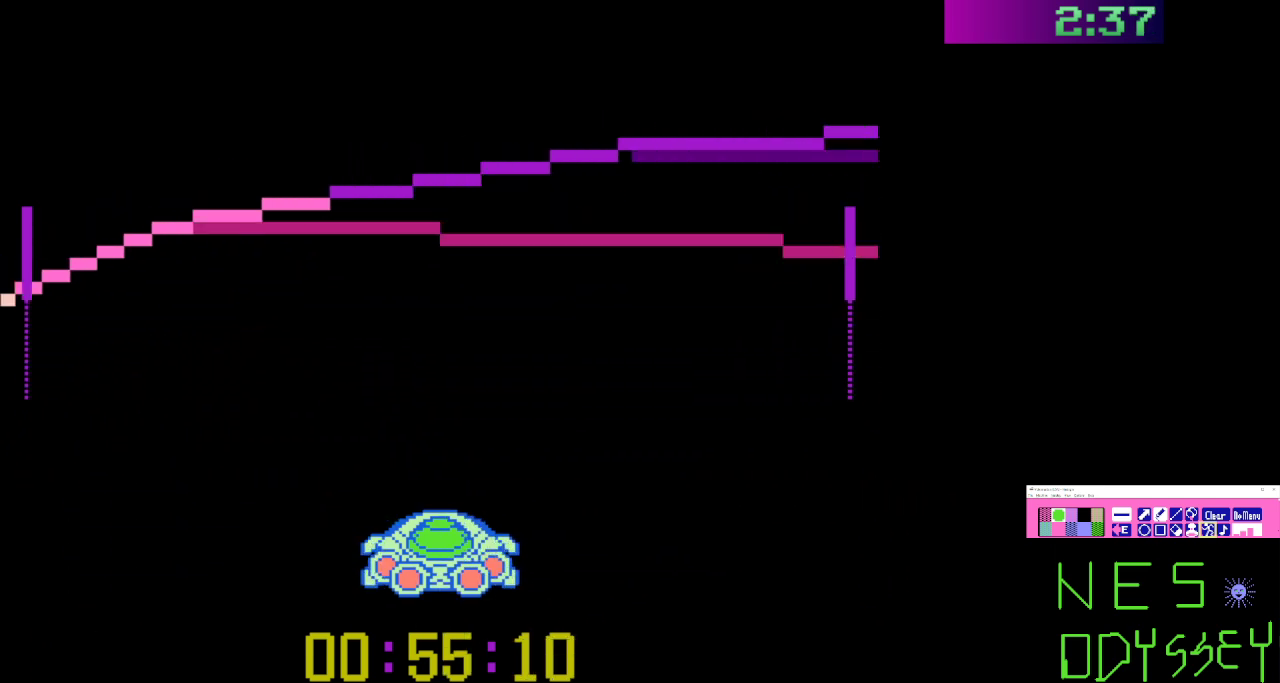
{"buttons": ["B", "DPAD_DOWN", "DPAD_RIGHT"], "events": [[33, "DPAD_RIGHT", "up"], [100, "DPAD_RIGHT", "down"], [267, "A", "down"], [267, "DPAD_DOWN", "down"], [367, "A", "up"]]}
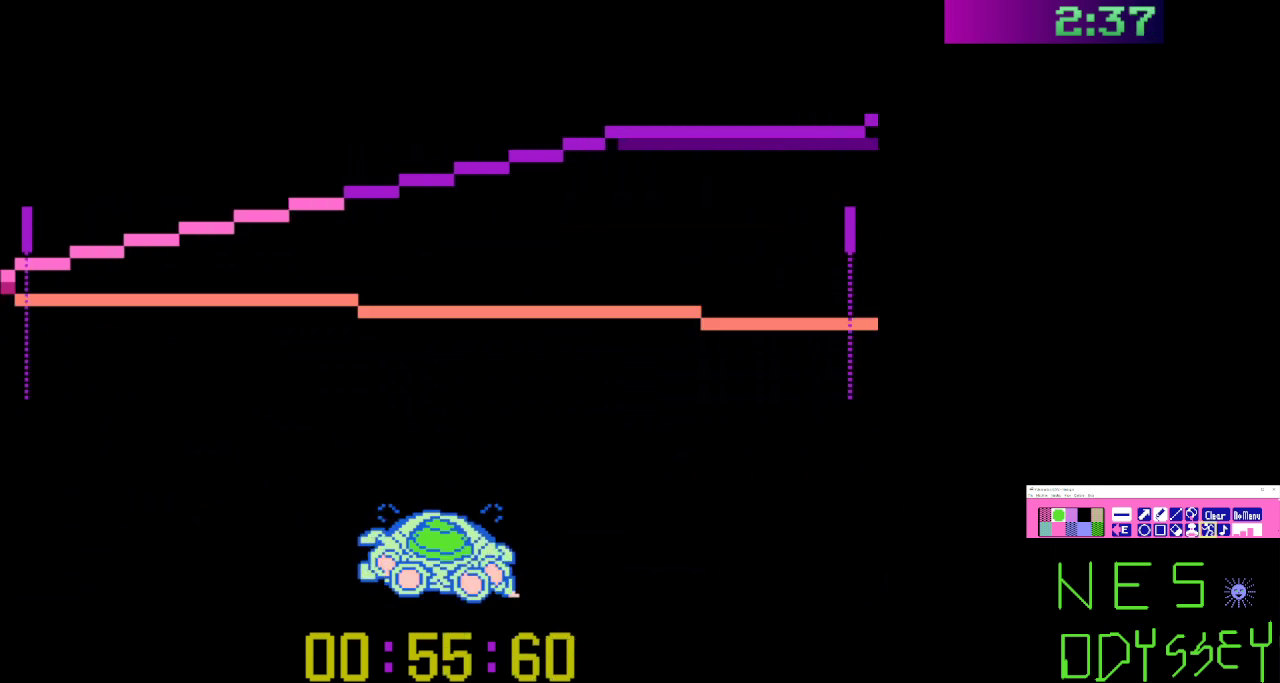
{"buttons": ["B", "DPAD_DOWN", "DPAD_RIGHT"], "events": []}
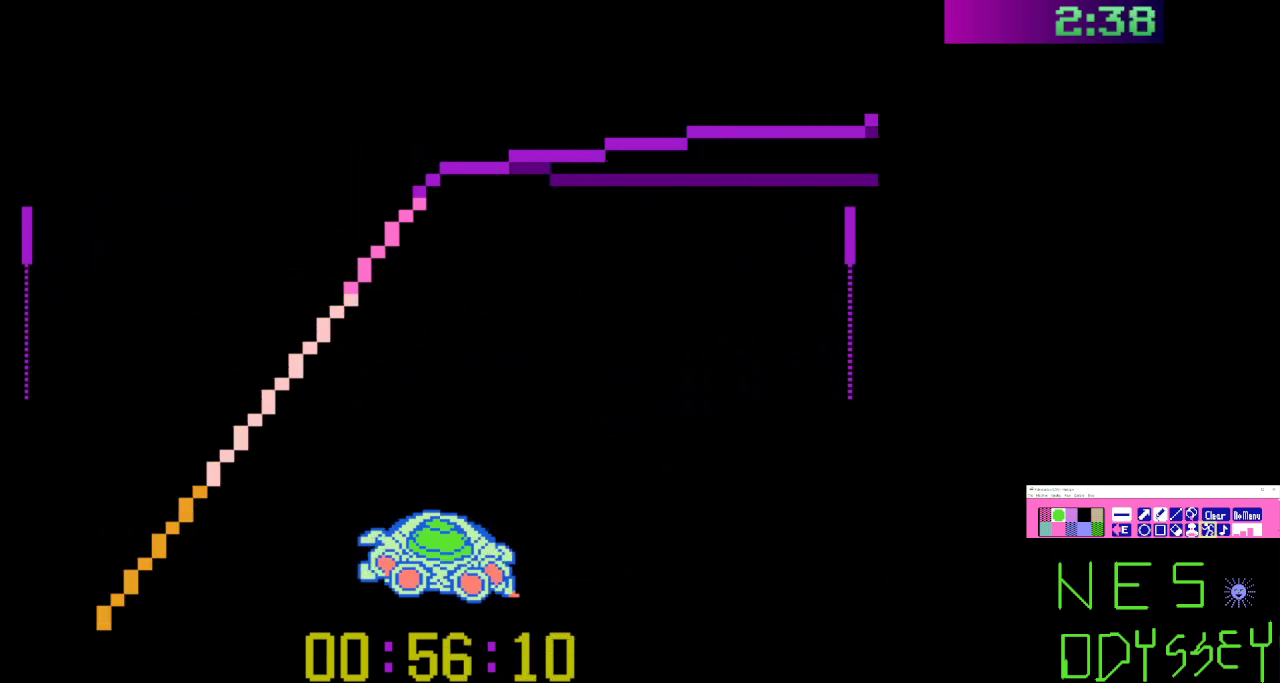
{"buttons": ["B", "DPAD_DOWN", "DPAD_RIGHT"], "events": []}
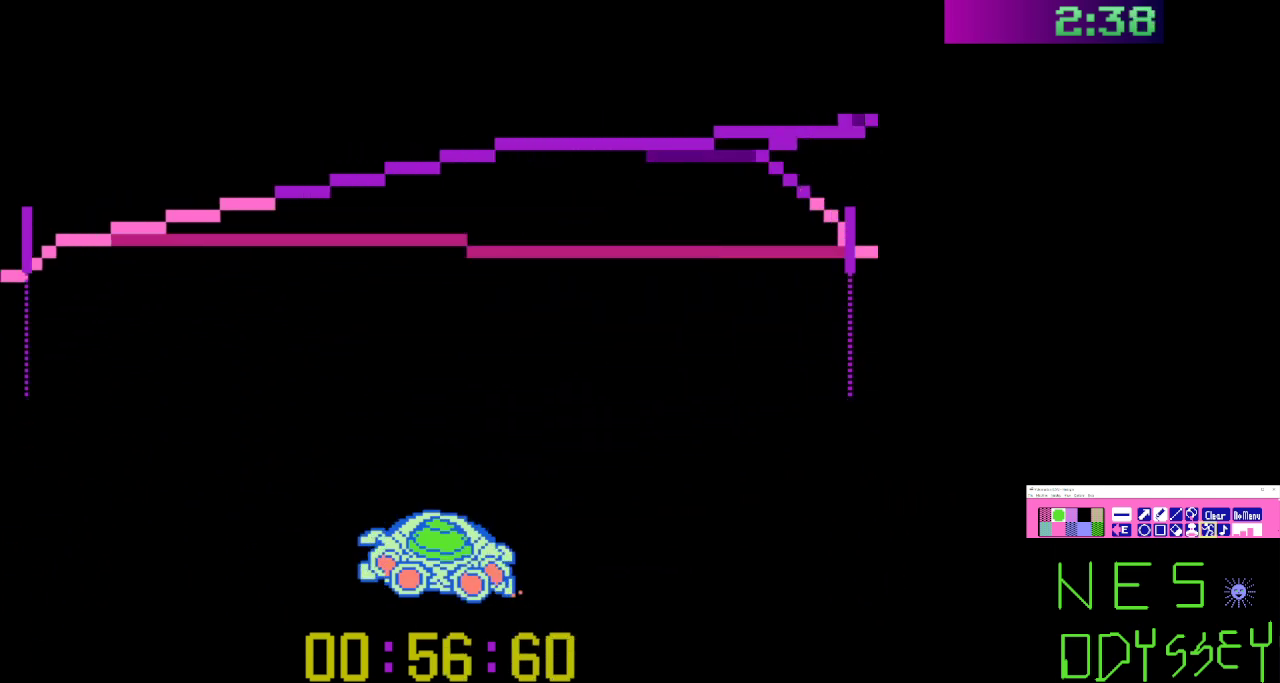
{"buttons": ["B", "DPAD_RIGHT"], "events": [[100, "DPAD_DOWN", "up"], [233, "DPAD_RIGHT", "up"], [367, "DPAD_RIGHT", "down"]]}
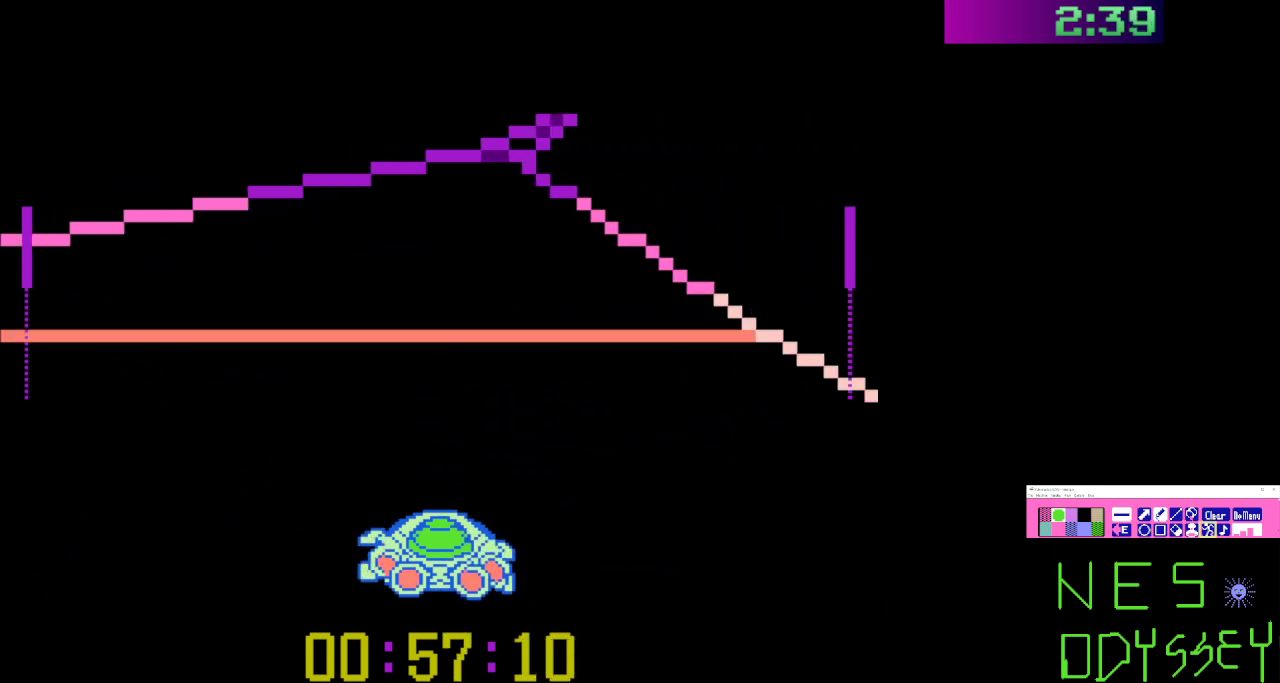
{"buttons": ["B", "DPAD_RIGHT"], "events": [[67, "DPAD_RIGHT", "up"], [300, "DPAD_LEFT", "down"], [400, "DPAD_LEFT", "up"], [500, "DPAD_RIGHT", "down"]]}
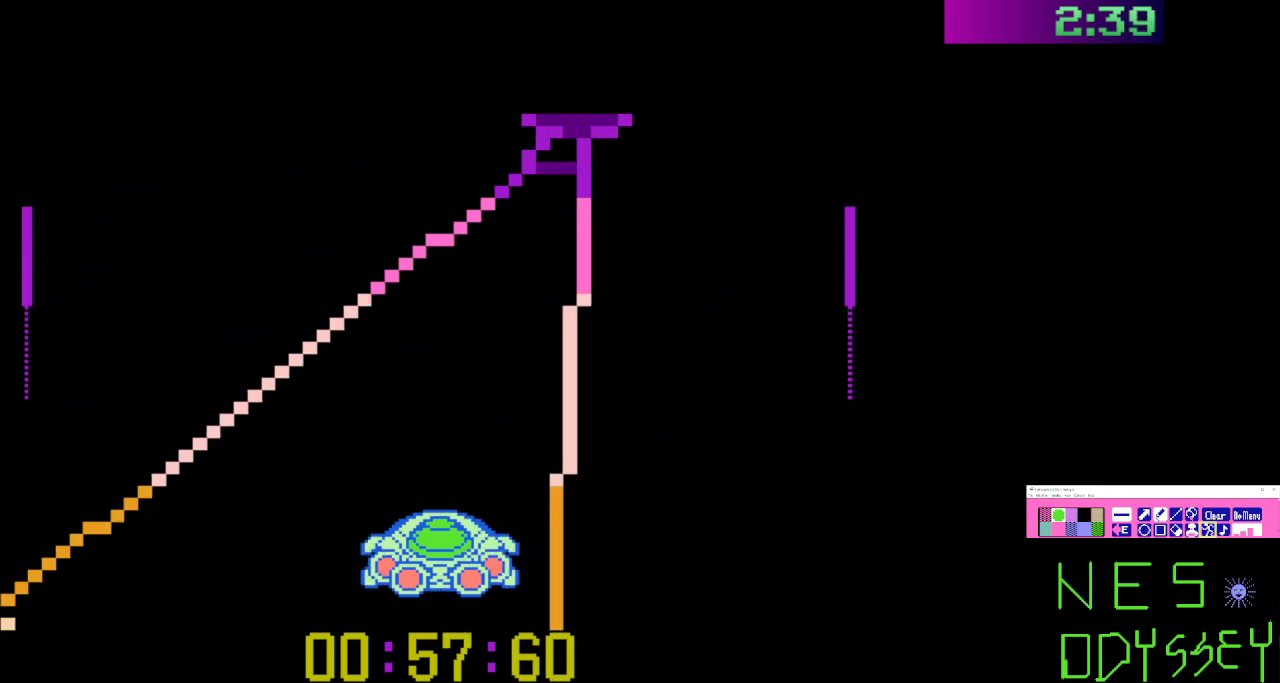
{"buttons": ["B", "DPAD_LEFT"], "events": [[133, "DPAD_RIGHT", "up"], [233, "DPAD_RIGHT", "down"], [300, "DPAD_RIGHT", "up"], [367, "A", "down"], [433, "A", "up"], [500, "DPAD_LEFT", "down"]]}
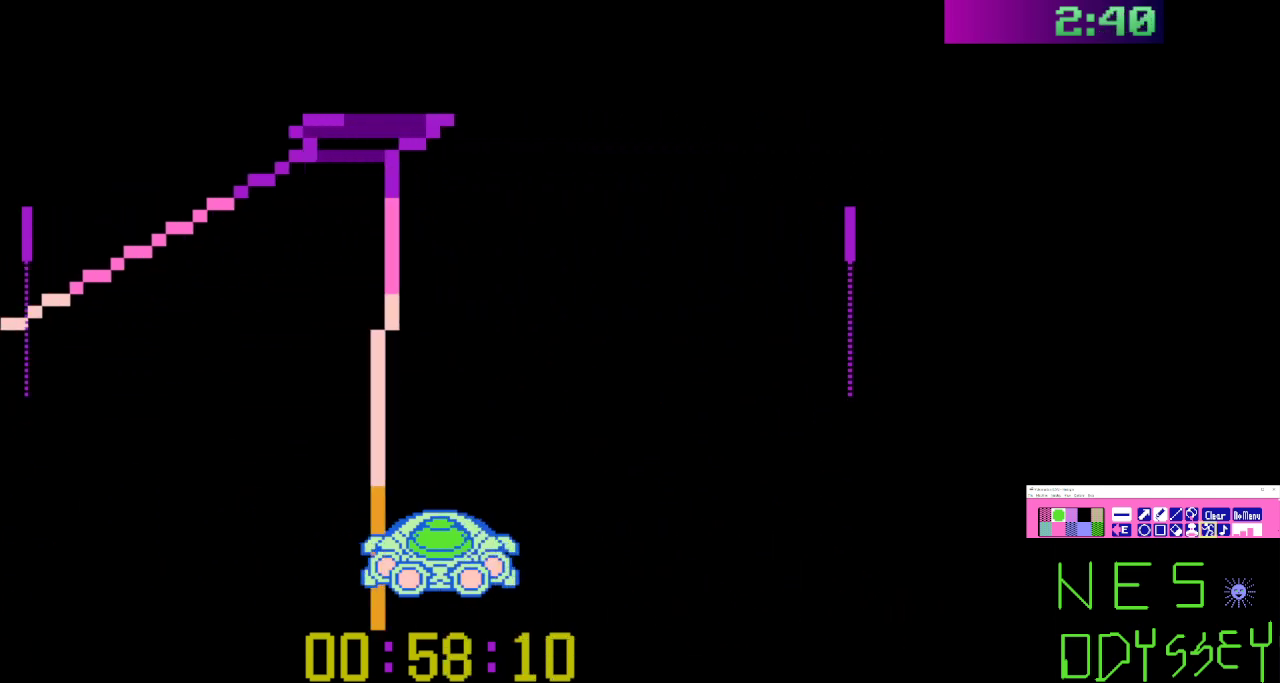
{"buttons": ["B"], "events": [[100, "DPAD_LEFT", "up"], [433, "DPAD_RIGHT", "down"], [500, "DPAD_RIGHT", "up"]]}
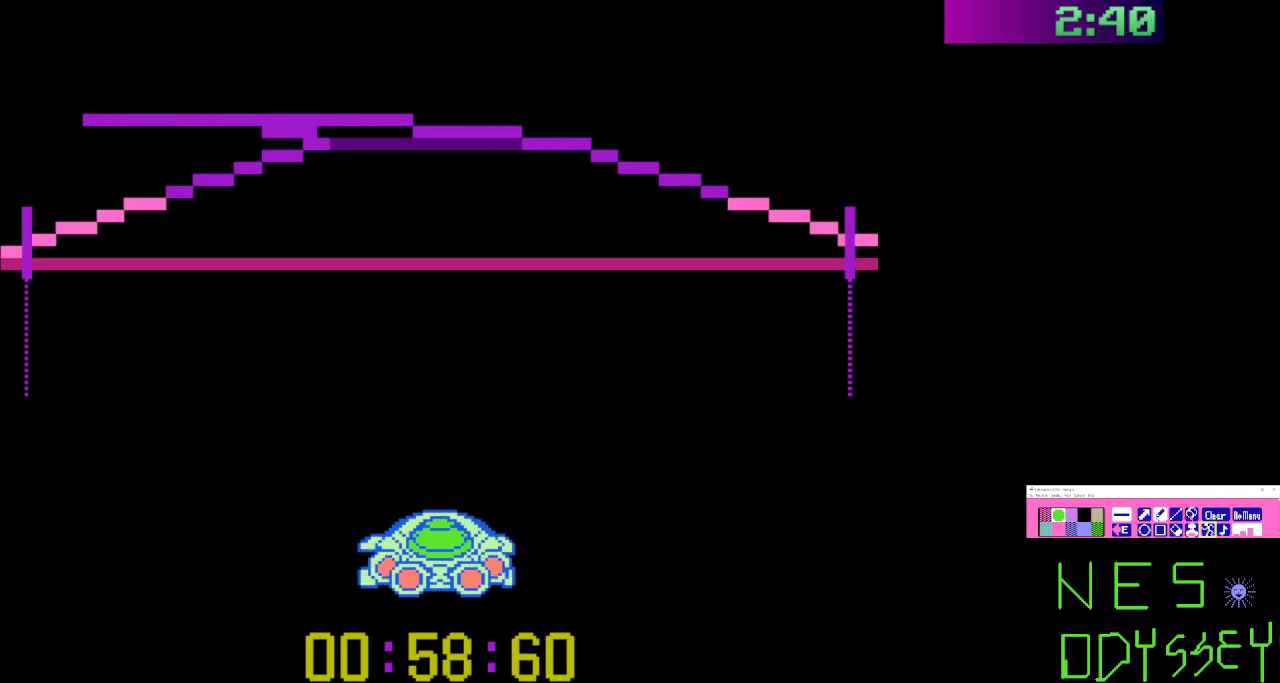
{"buttons": ["B", "DPAD_LEFT"], "events": [[233, "DPAD_LEFT", "down"]]}
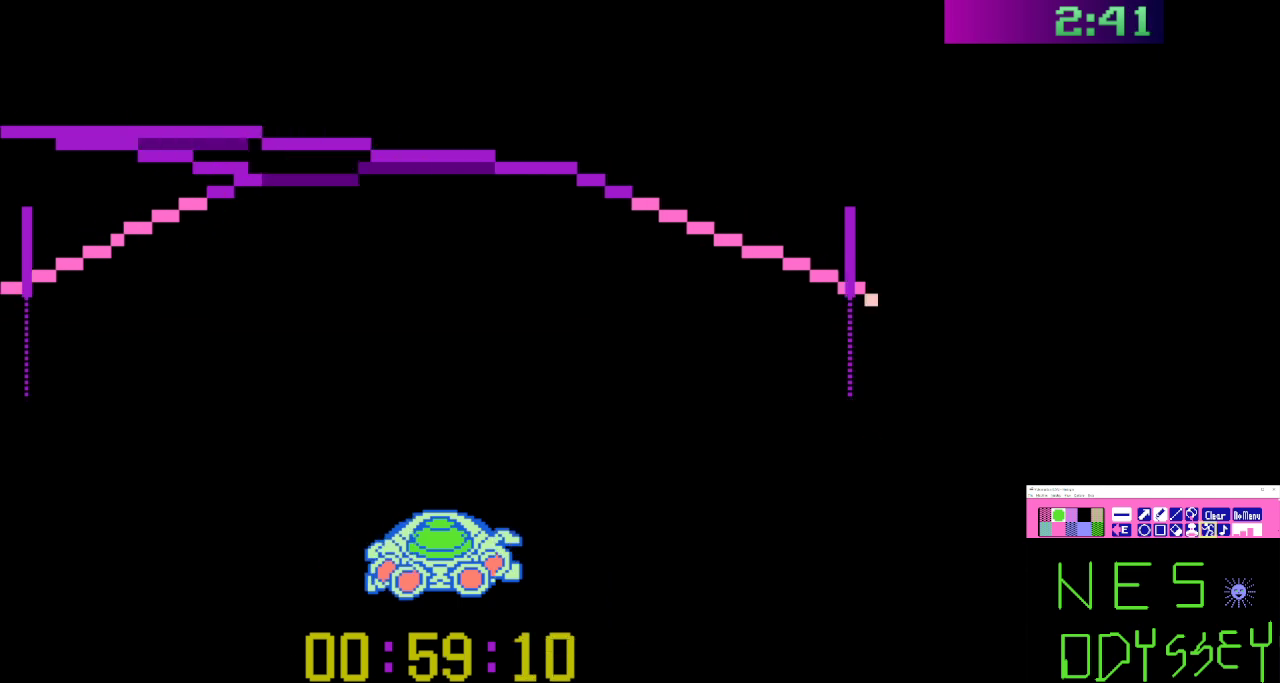
{"buttons": ["A", "B", "DPAD_LEFT"], "events": [[467, "A", "down"]]}
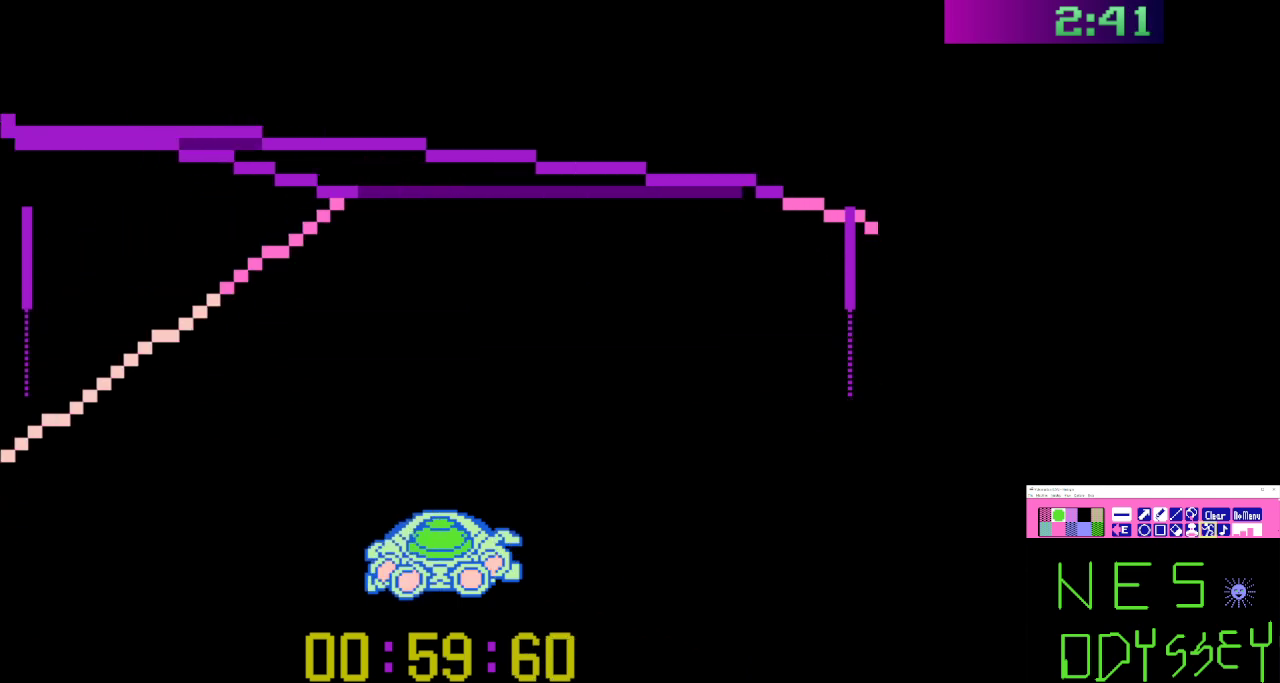
{"buttons": ["B", "DPAD_DOWN", "DPAD_LEFT"], "events": [[100, "A", "up"], [333, "DPAD_LEFT", "up"], [400, "DPAD_LEFT", "down"], [433, "DPAD_DOWN", "down"]]}
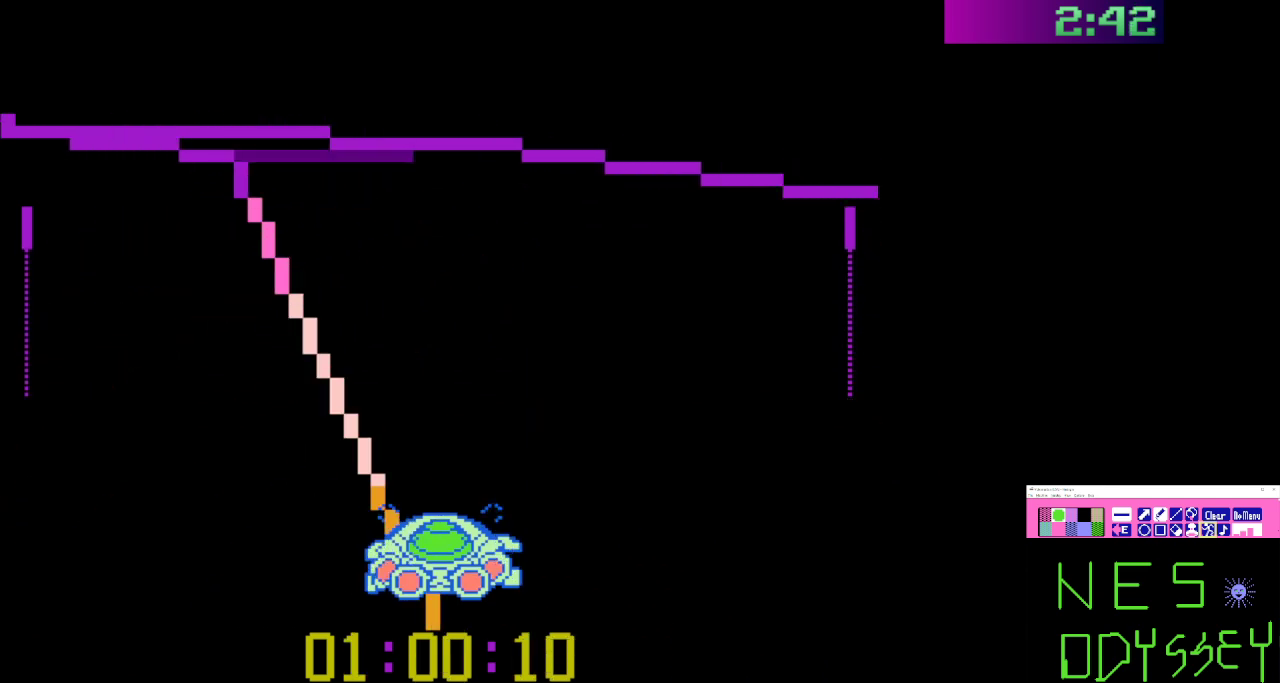
{"buttons": ["B", "DPAD_DOWN", "DPAD_LEFT"], "events": []}
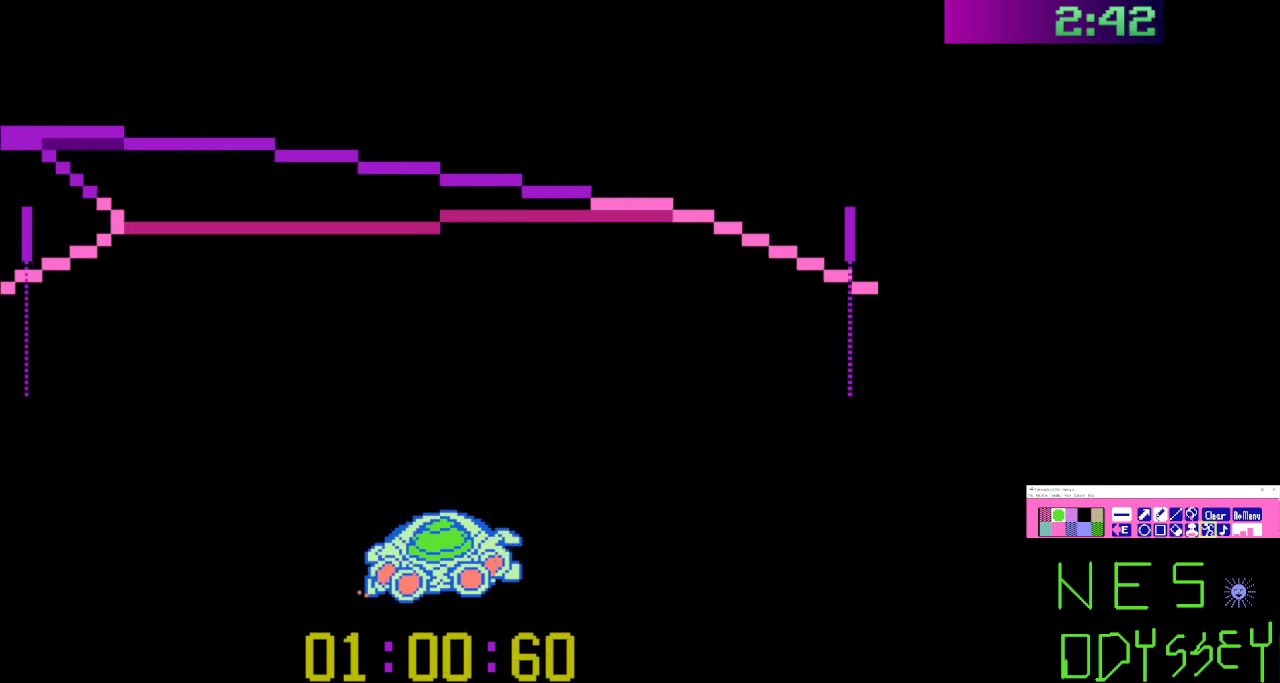
{"buttons": ["B", "DPAD_LEFT"], "events": [[433, "DPAD_DOWN", "up"]]}
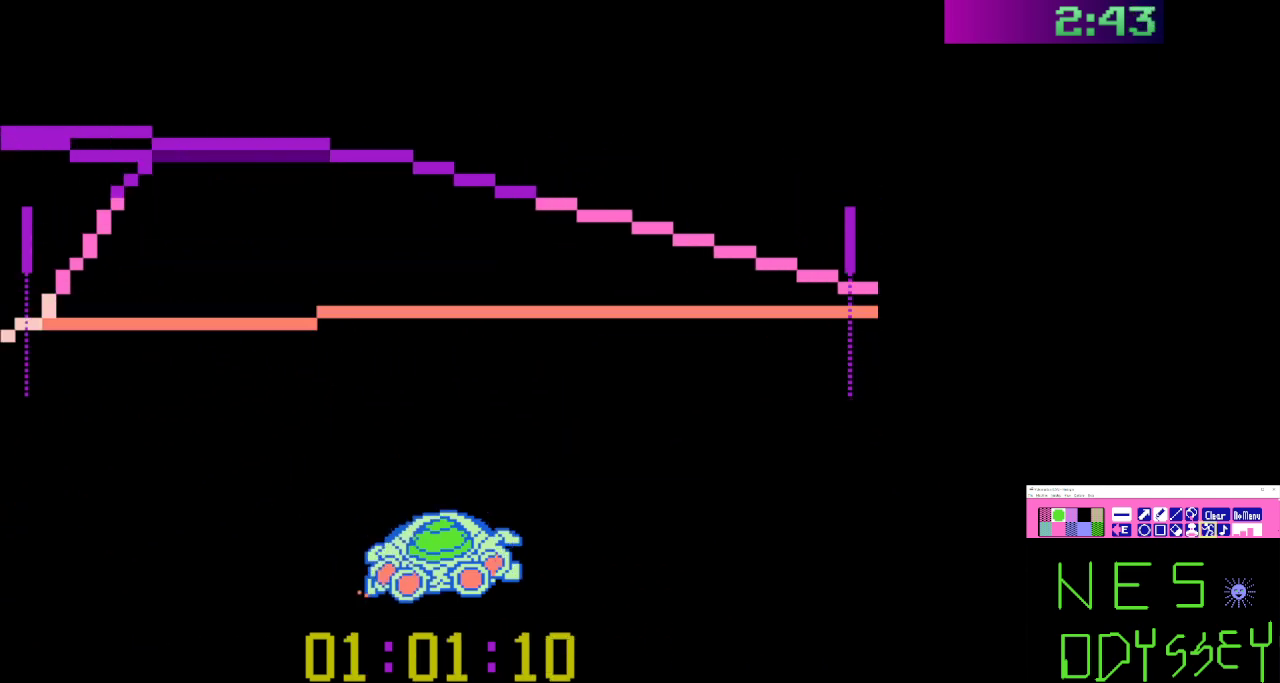
{"buttons": ["B", "DPAD_LEFT"], "events": [[233, "A", "down"], [367, "A", "up"]]}
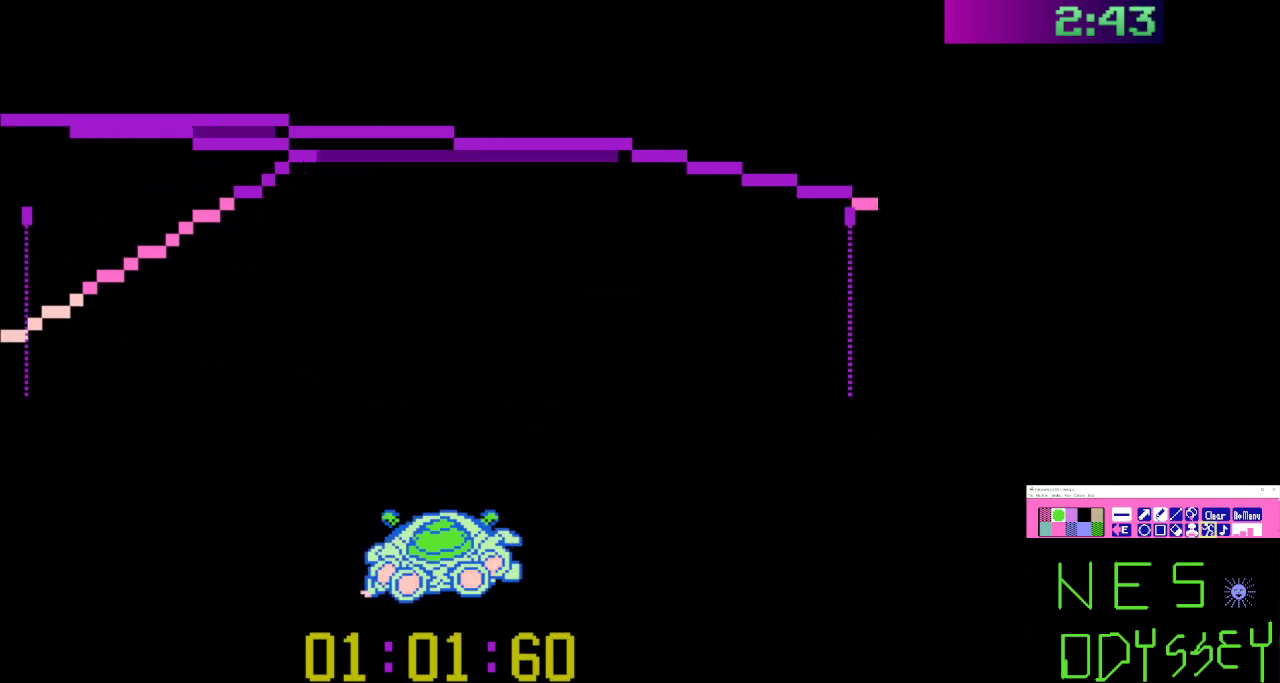
{"buttons": ["B", "DPAD_LEFT"], "events": []}
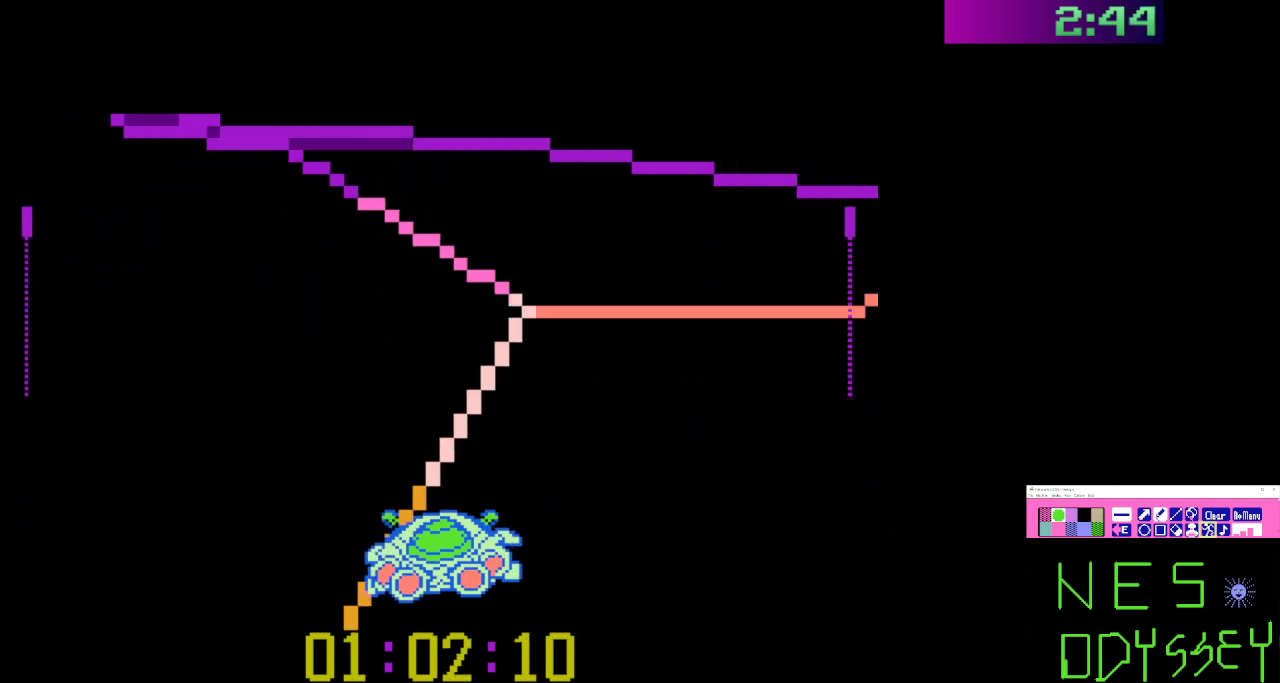
{"buttons": ["B", "DPAD_DOWN", "DPAD_LEFT"], "events": [[67, "DPAD_LEFT", "up"], [267, "DPAD_LEFT", "down"], [500, "DPAD_DOWN", "down"]]}
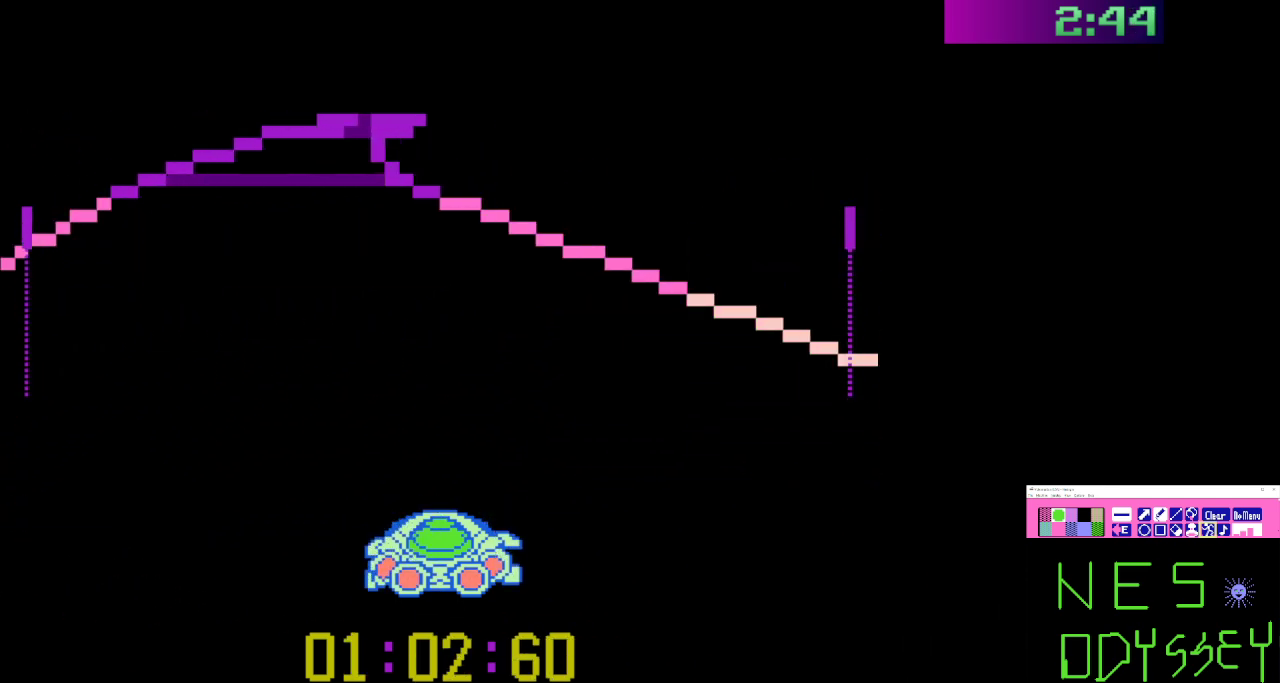
{"buttons": ["B"], "events": [[100, "DPAD_DOWN", "up"], [167, "DPAD_LEFT", "up"], [333, "DPAD_RIGHT", "down"], [367, "DPAD_DOWN", "down"], [467, "DPAD_DOWN", "up"], [500, "DPAD_RIGHT", "up"]]}
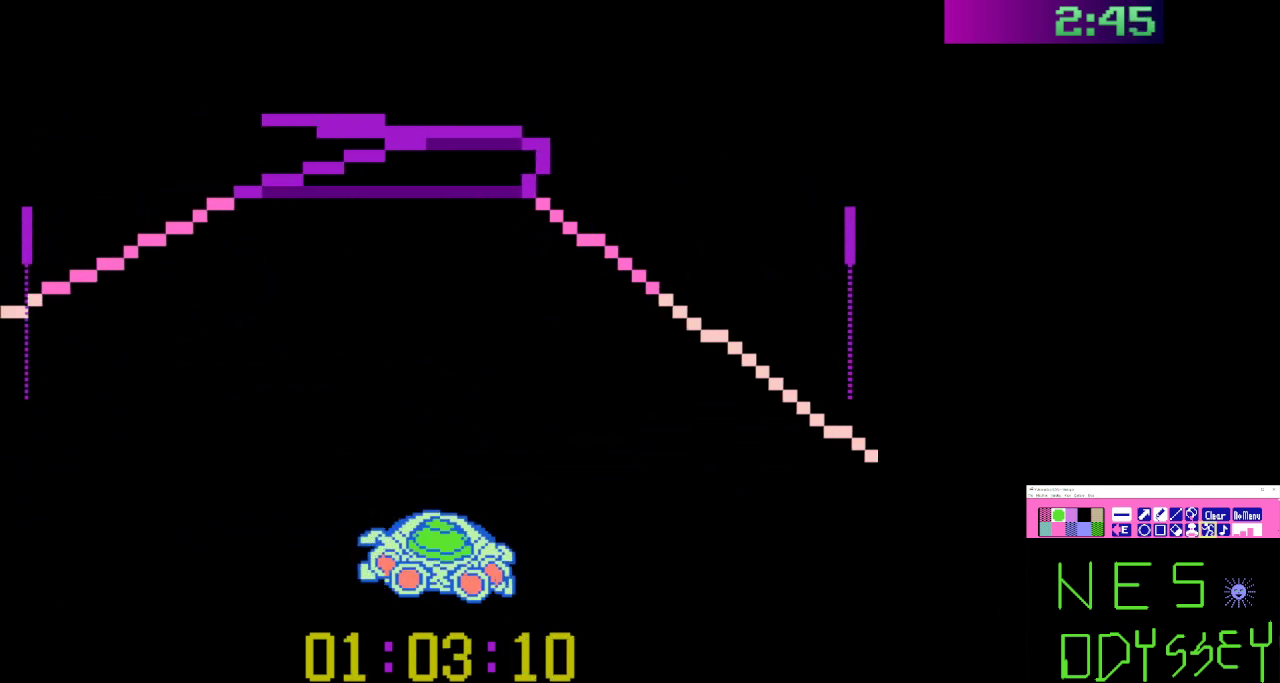
{"buttons": ["A", "B"], "events": [[67, "A", "down"], [200, "A", "up"], [467, "A", "down"]]}
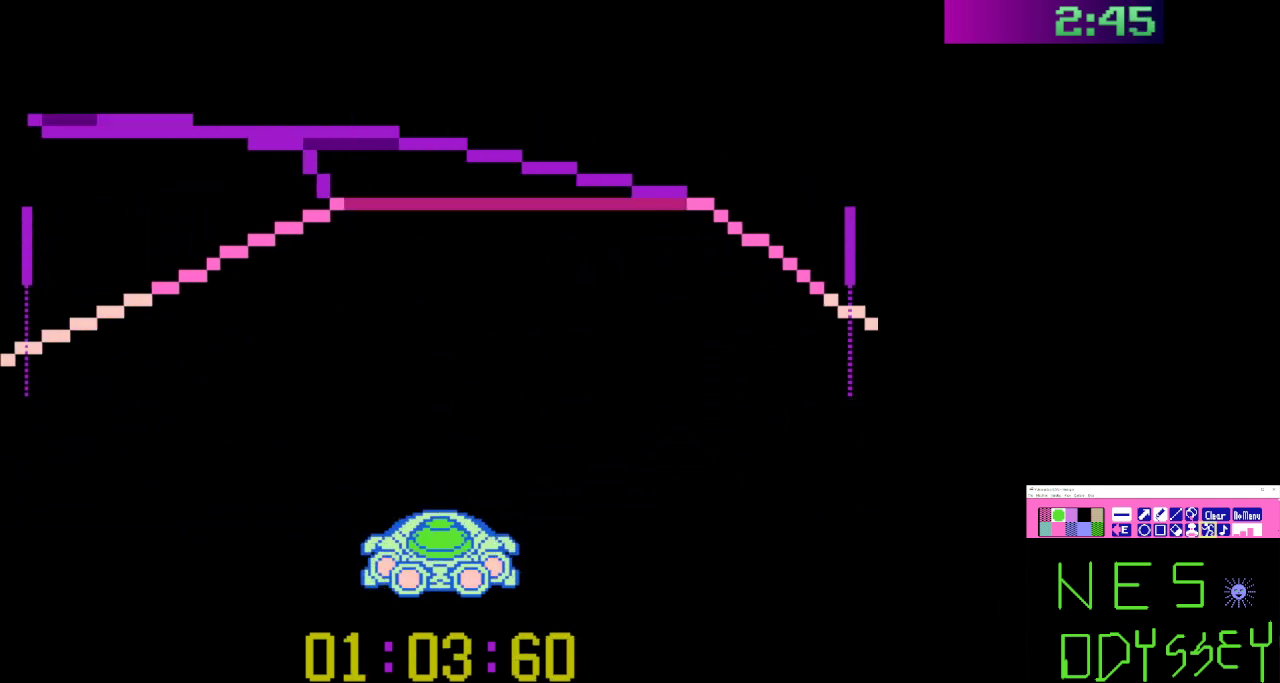
{"buttons": ["B", "DPAD_DOWN", "DPAD_LEFT"], "events": [[33, "A", "up"], [167, "DPAD_LEFT", "down"], [300, "DPAD_LEFT", "up"], [367, "DPAD_LEFT", "down"], [400, "DPAD_DOWN", "down"]]}
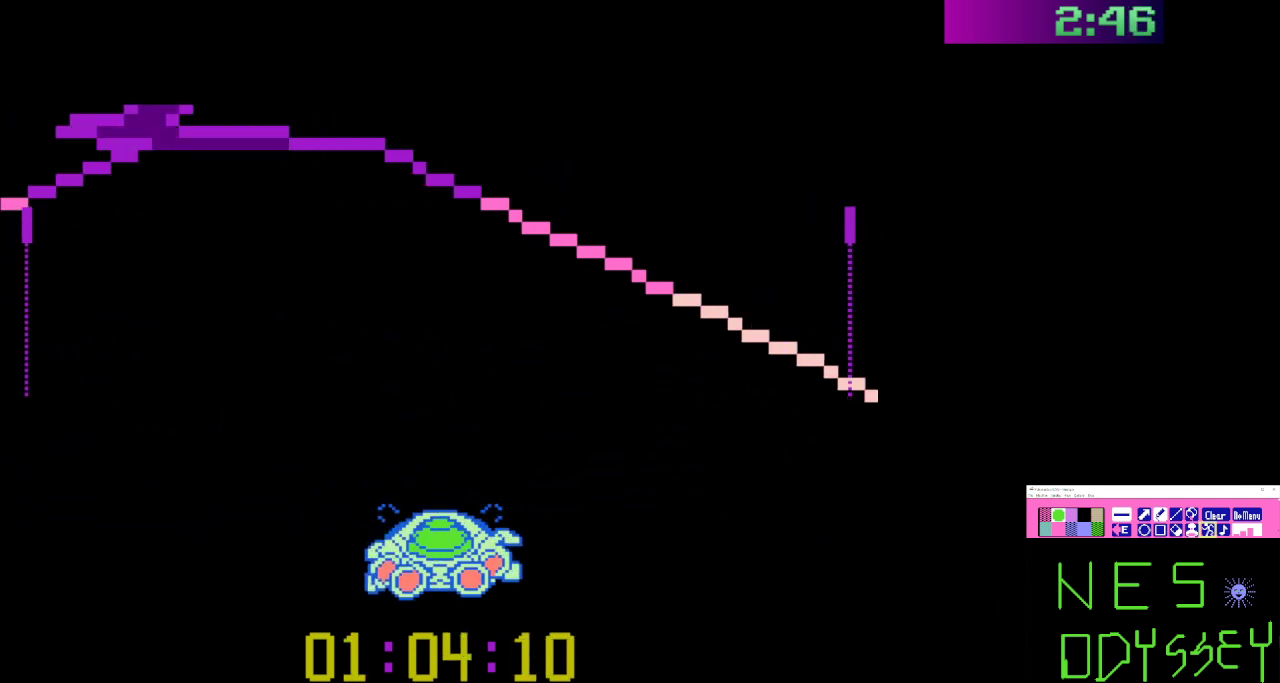
{"buttons": ["B"], "events": [[267, "DPAD_DOWN", "up"], [333, "DPAD_LEFT", "up"]]}
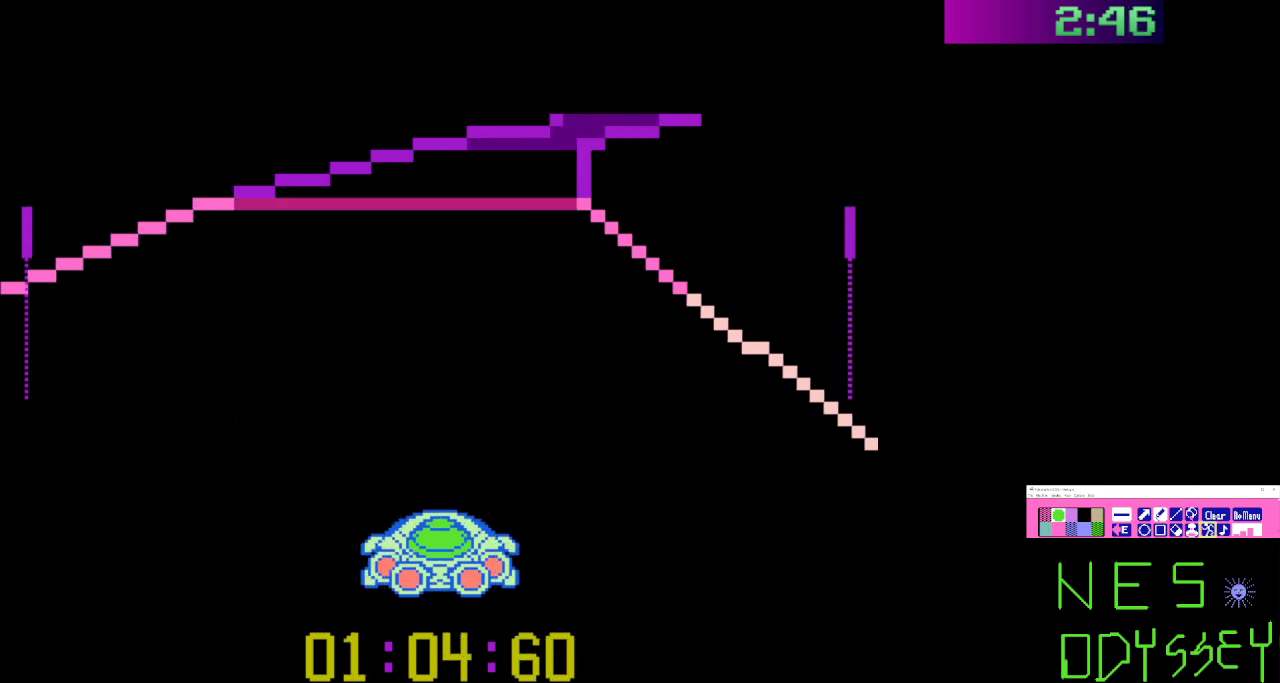
{"buttons": ["B"], "events": [[267, "DPAD_RIGHT", "down"], [400, "A", "down"], [433, "DPAD_RIGHT", "up"], [500, "A", "up"]]}
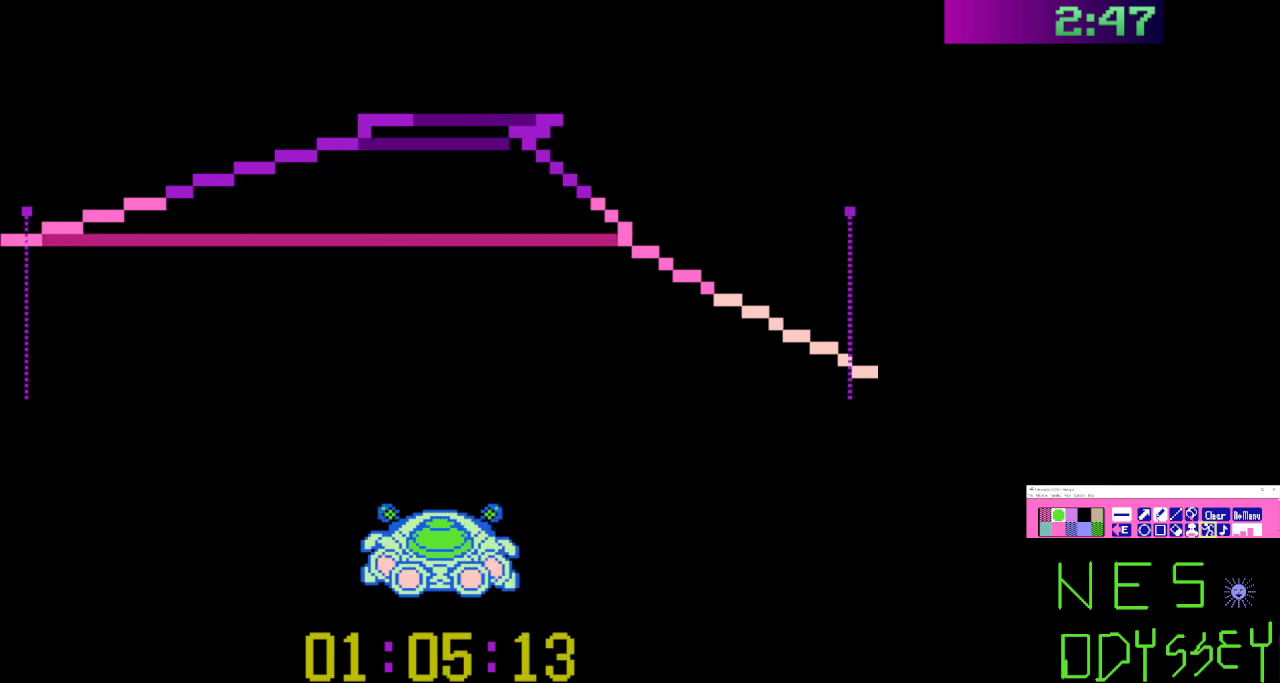
{"buttons": ["B"], "events": []}
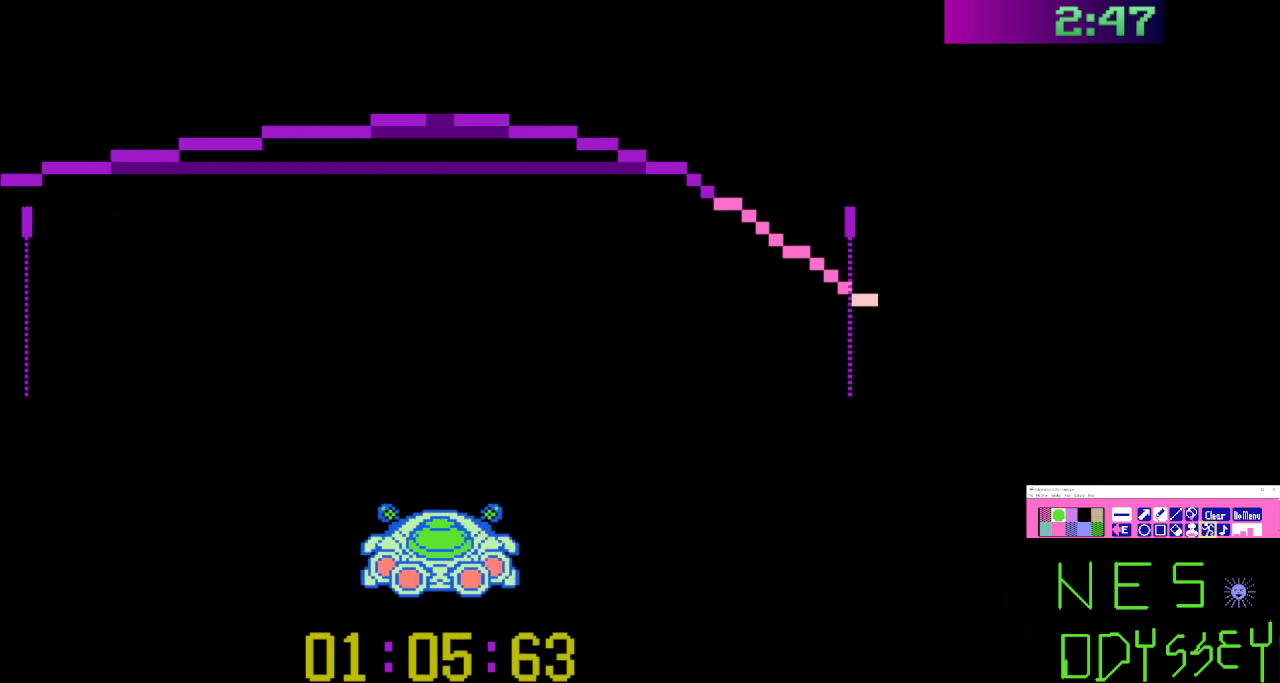
{"buttons": ["B"], "events": []}
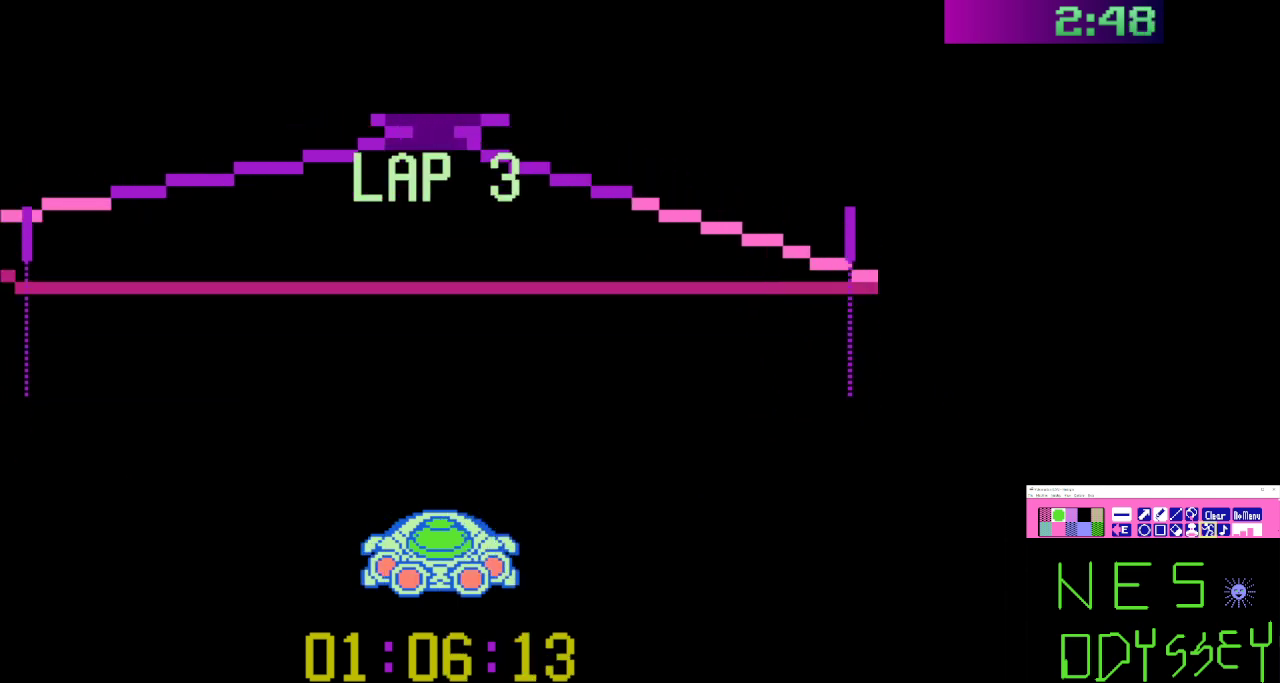
{"buttons": ["B"], "events": []}
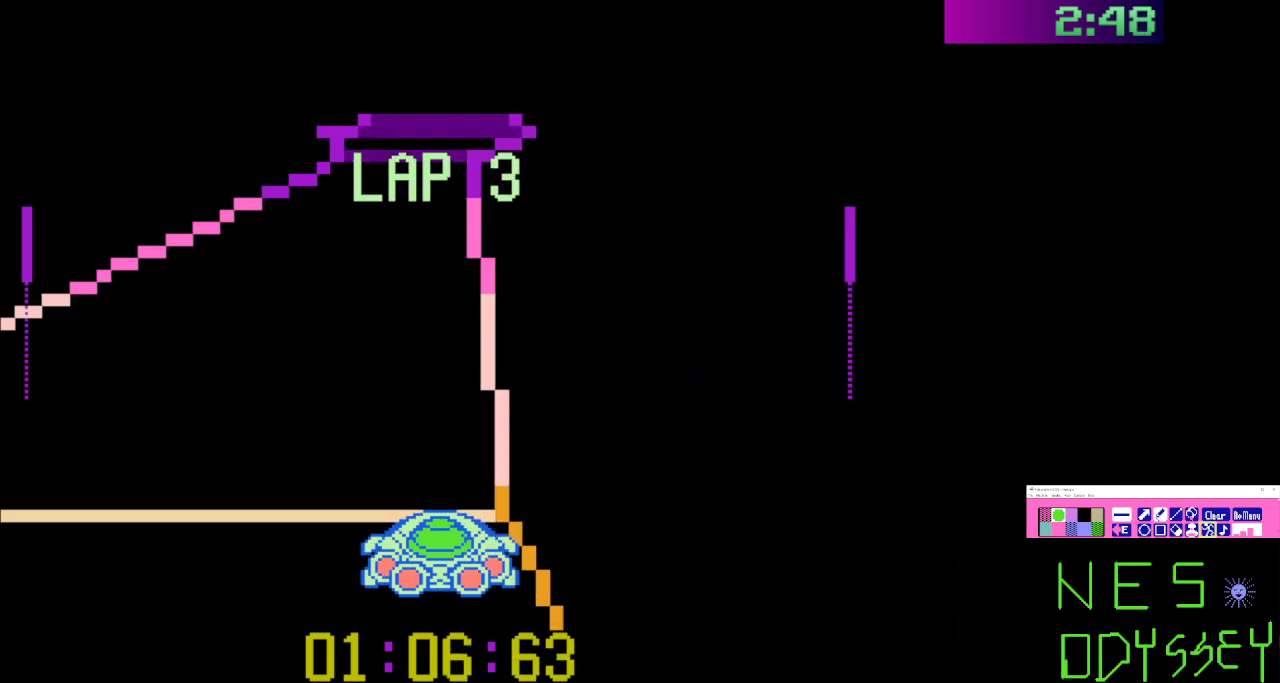
{"buttons": ["B"], "events": [[33, "DPAD_LEFT", "down"], [100, "DPAD_LEFT", "up"], [300, "A", "down"], [400, "A", "up"]]}
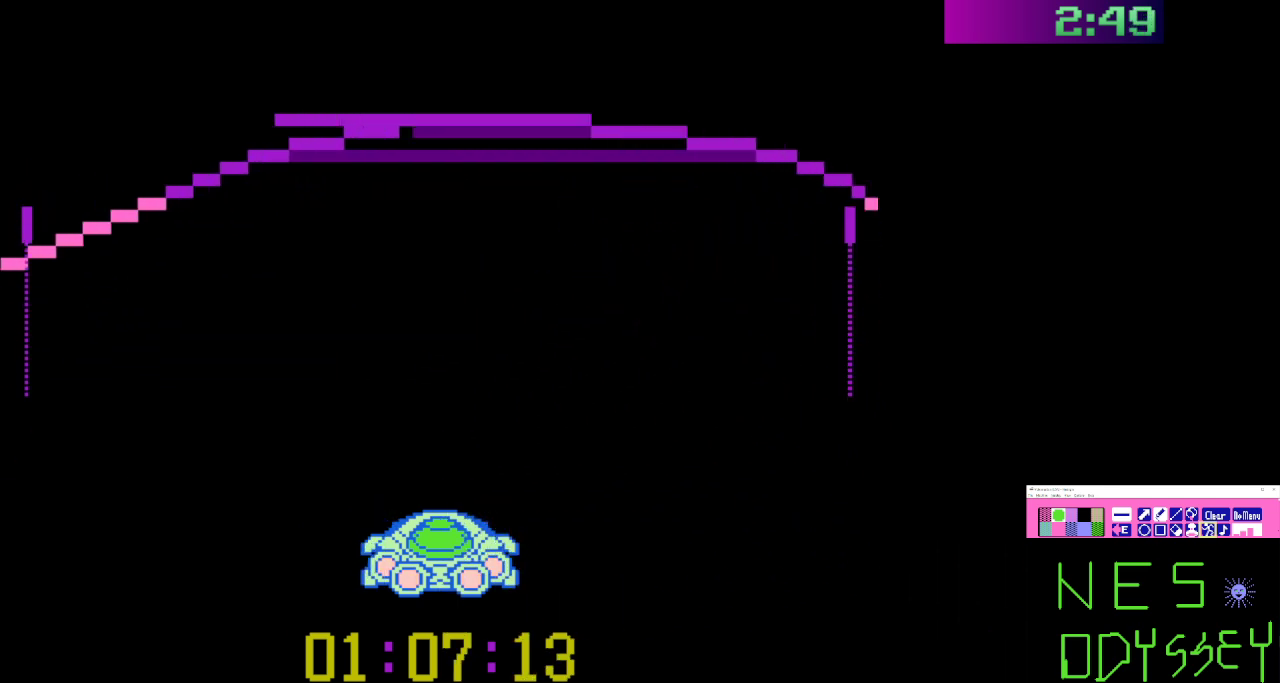
{"buttons": ["B"], "events": []}
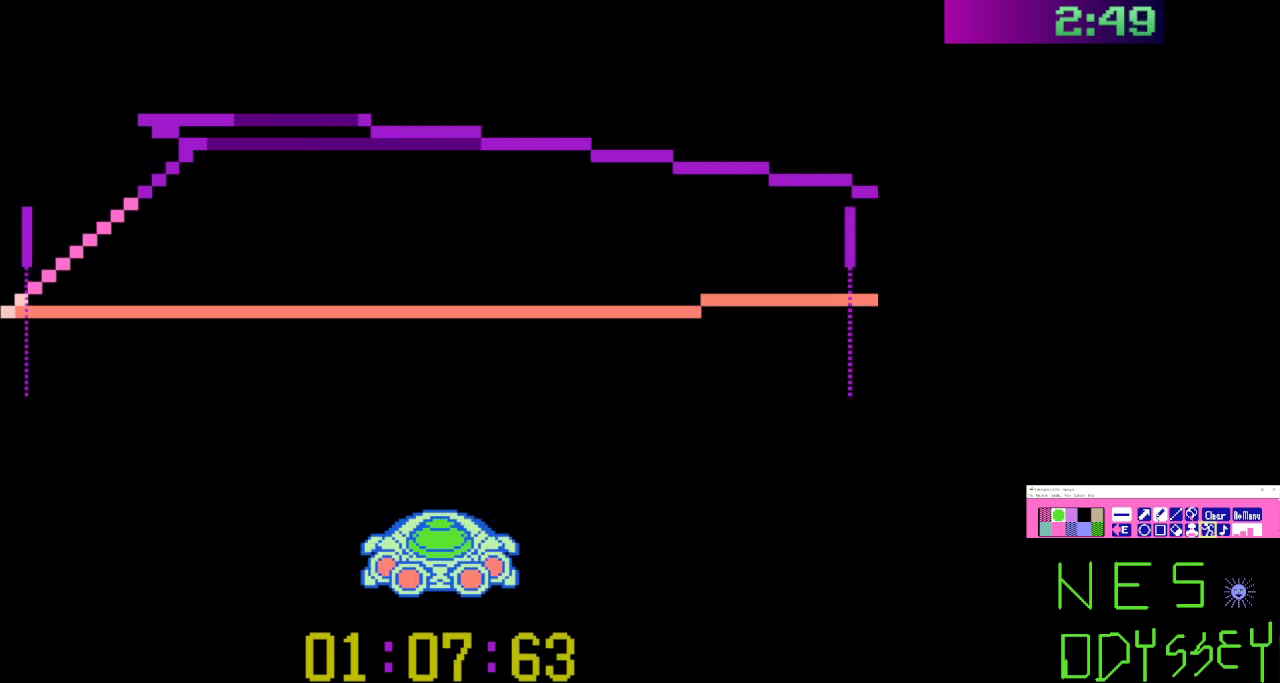
{"buttons": ["B"], "events": [[133, "DPAD_LEFT", "down"], [500, "DPAD_LEFT", "up"]]}